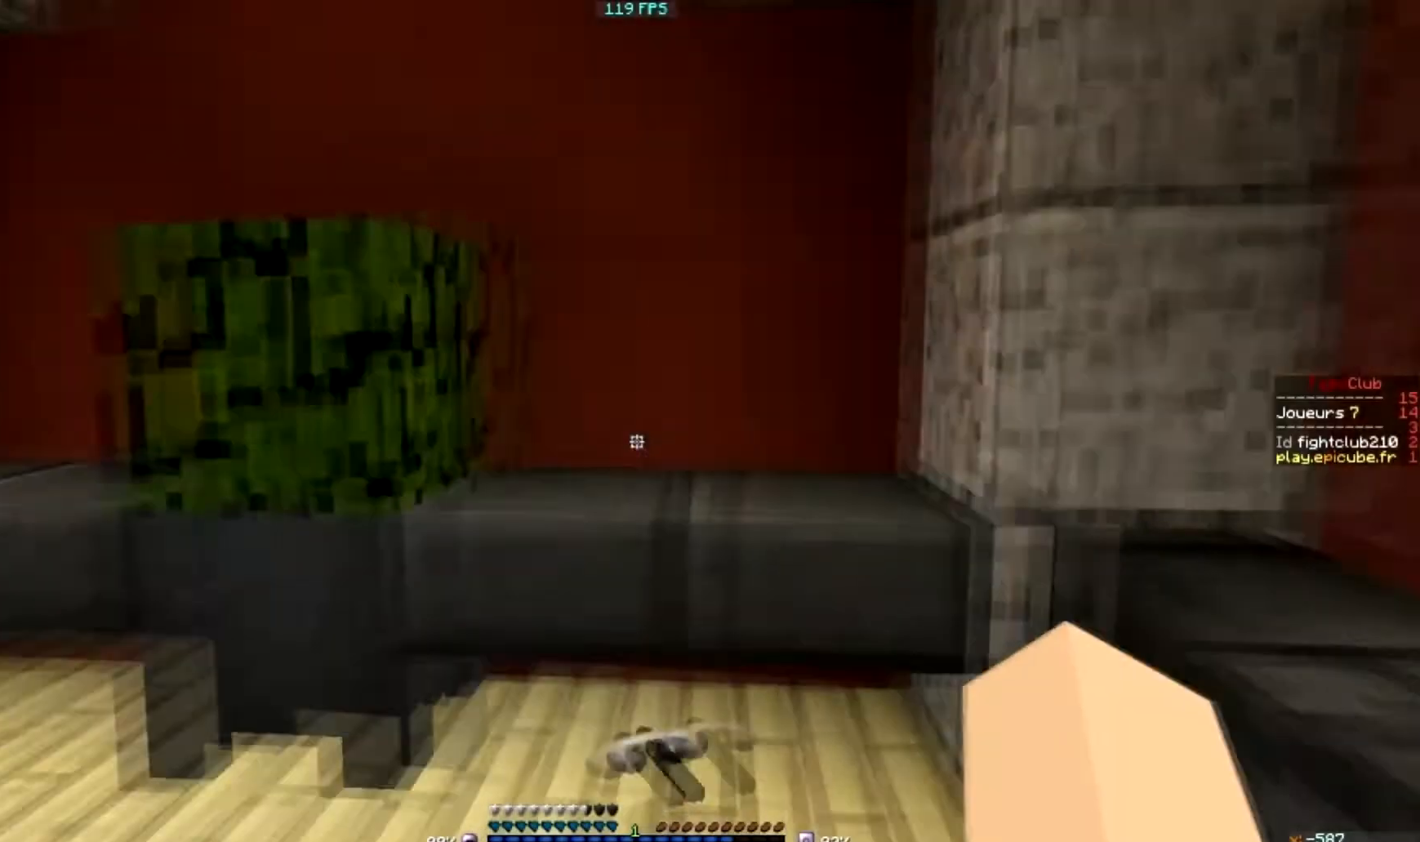
Gameplay with keyboard and mouse; each line is a JSON object with the keys and mouse buttons held at the frame after it. "events" lists presses ("down") and releases ("up") of "a", "d", "s", "w", "mouse_left" and "mouse_right" between this image and that frame as [ms after this image, input, new state], when the widget could be followed in between. "mouse_left", "mouse_right" = the "left", "right" buttons of the "mouse" list. No other keys are recorded. Fast repeated clicks can show as one long hold. Mouse movement is not recorded.
{"keys": [], "mouse": [], "events": []}
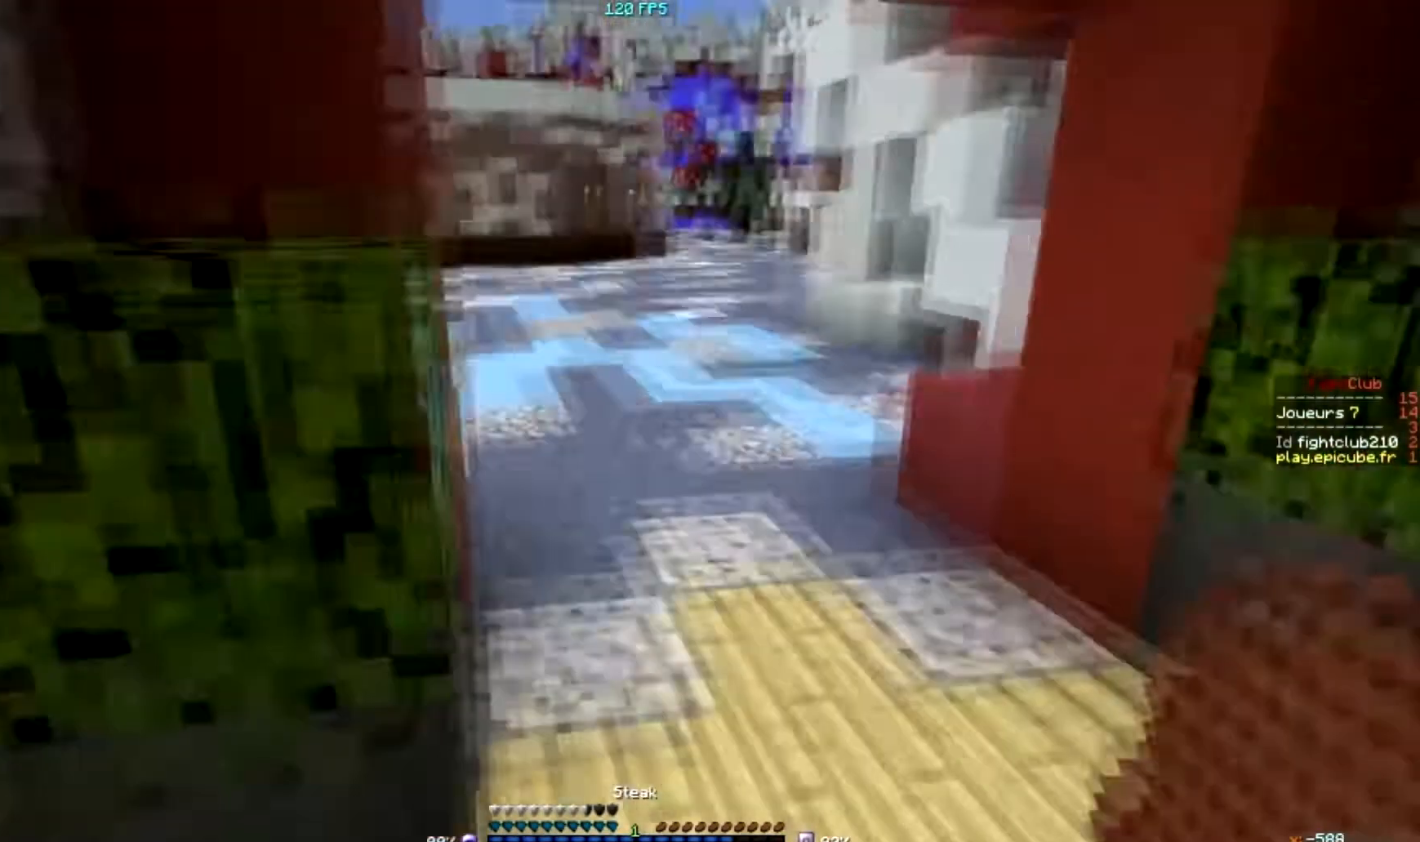
{"keys": [], "mouse": [], "events": []}
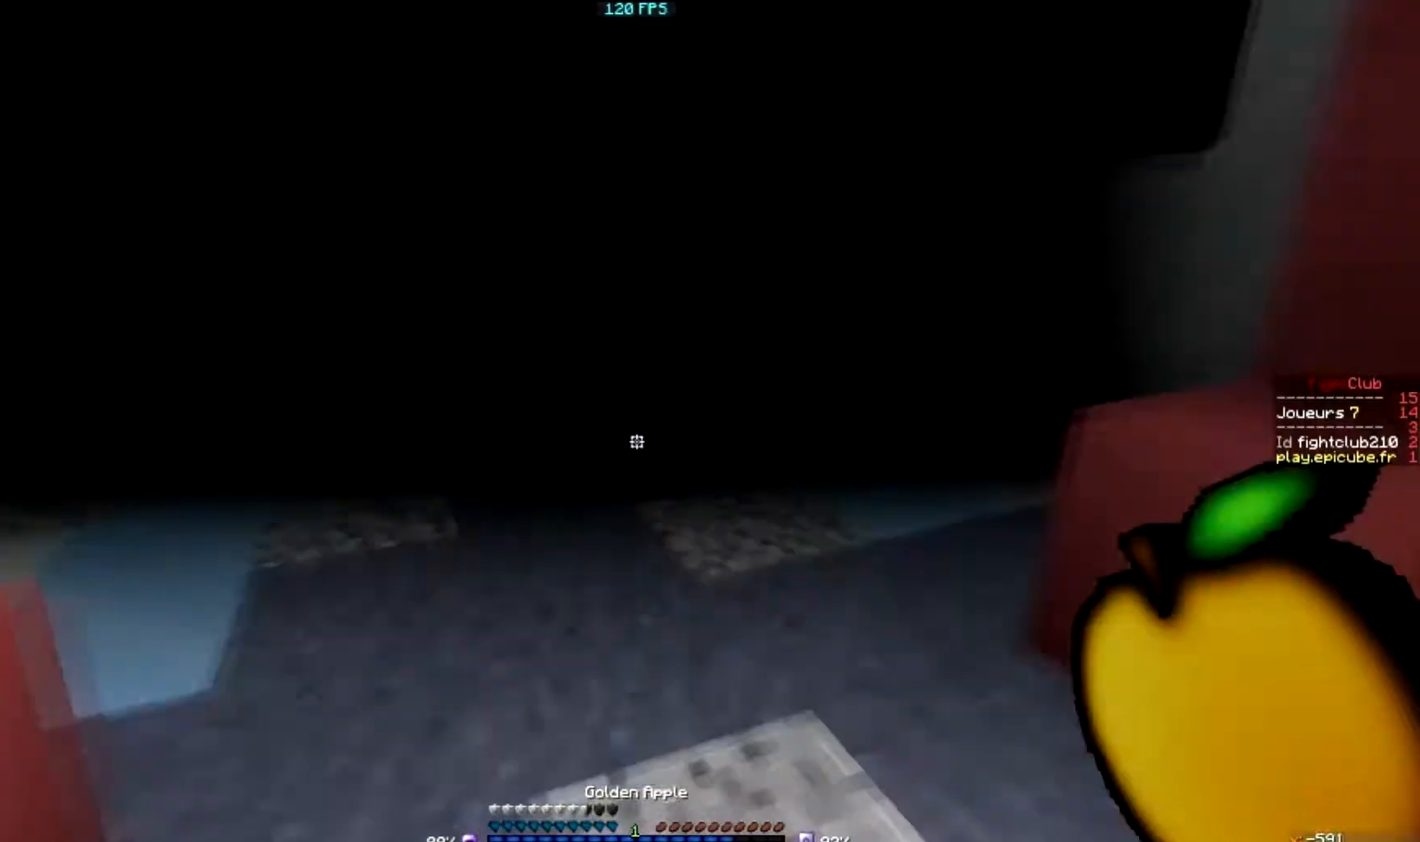
{"keys": [], "mouse": [], "events": []}
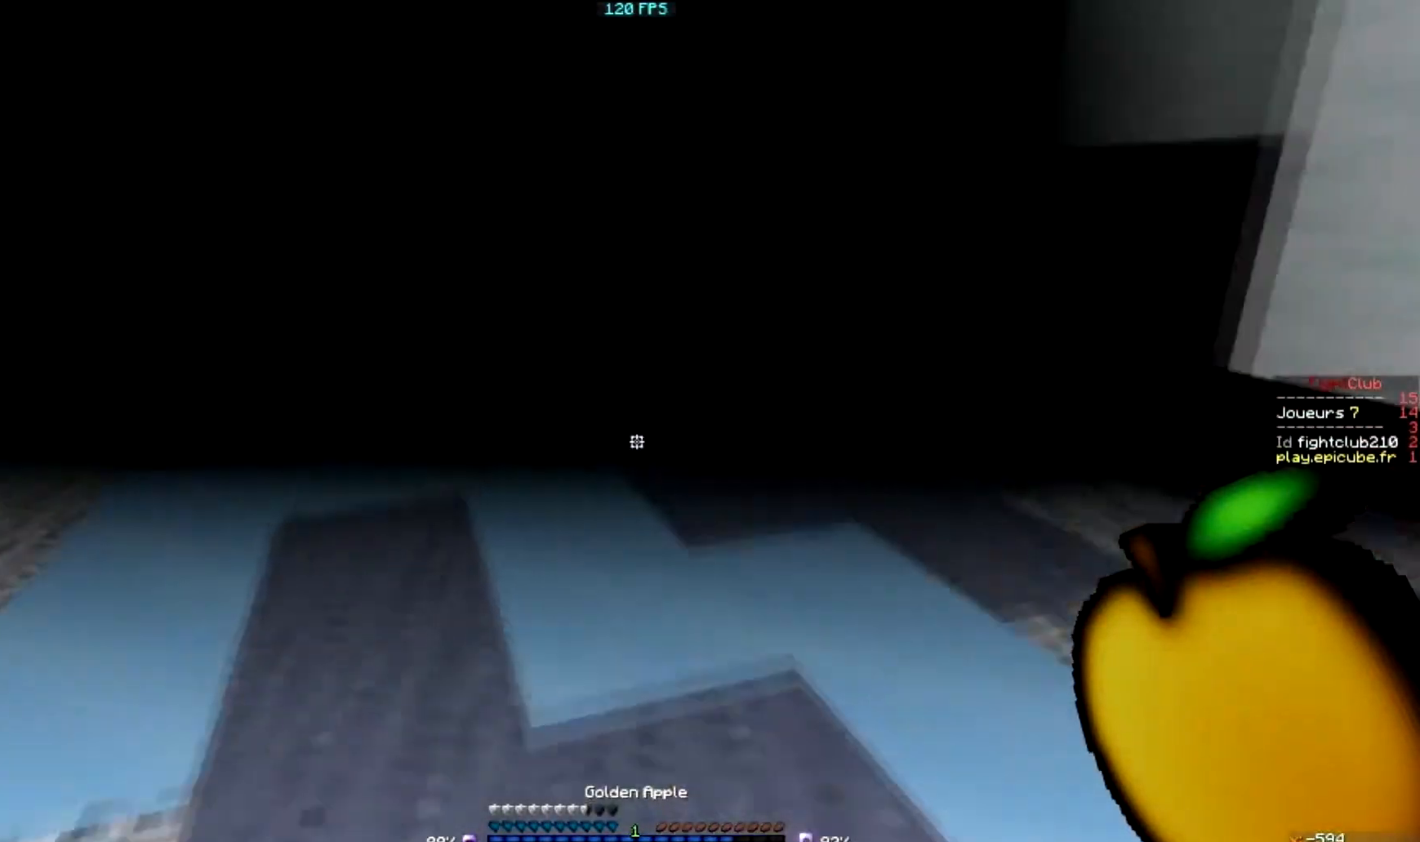
{"keys": [], "mouse": [], "events": []}
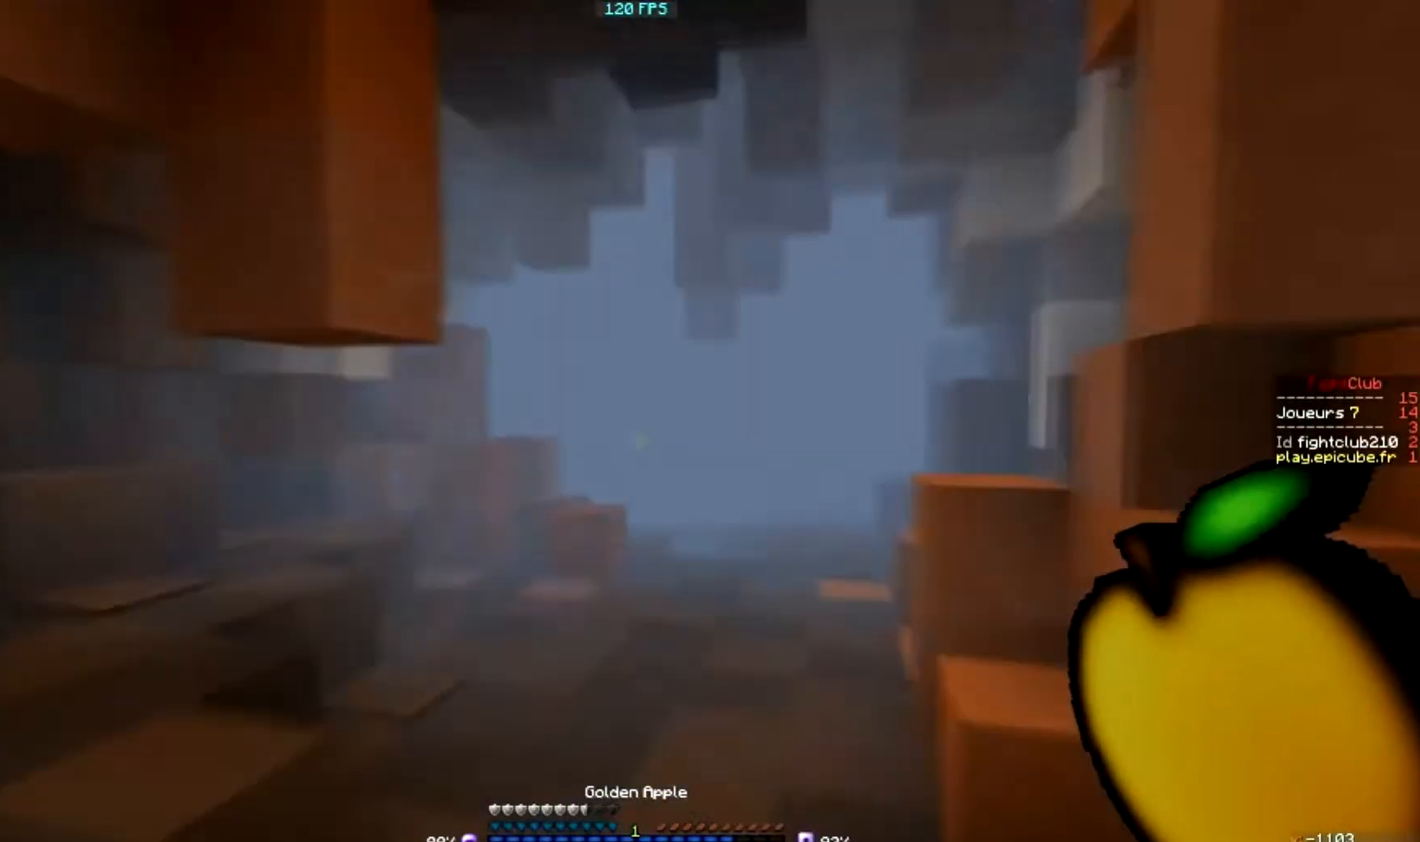
{"keys": [], "mouse": ["left", "right"], "events": [[100, "mouse_left", "down"], [133, "mouse_right", "down"], [233, "d", "down"], [433, "d", "up"]]}
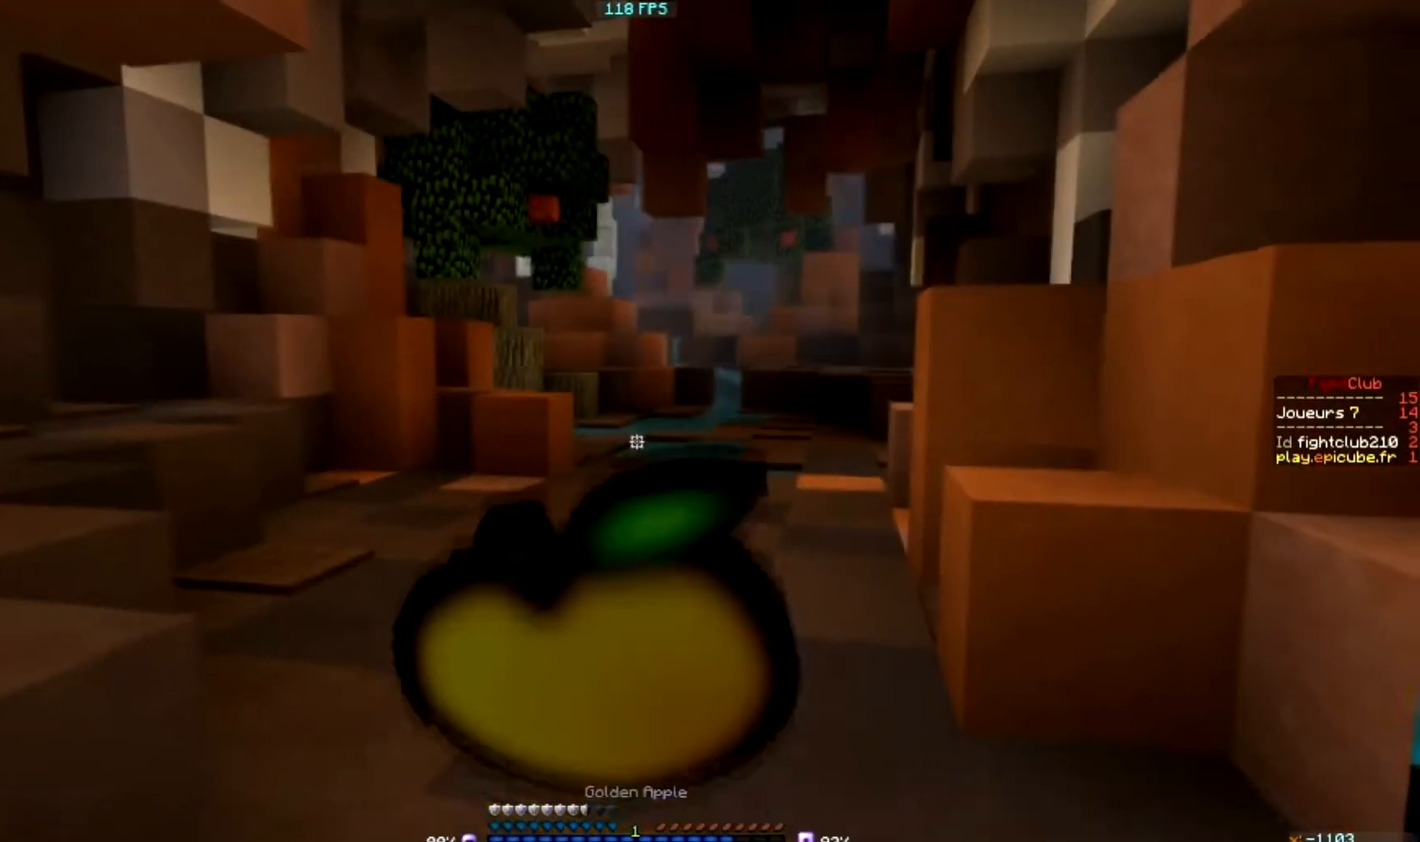
{"keys": [], "mouse": ["left", "right"], "events": []}
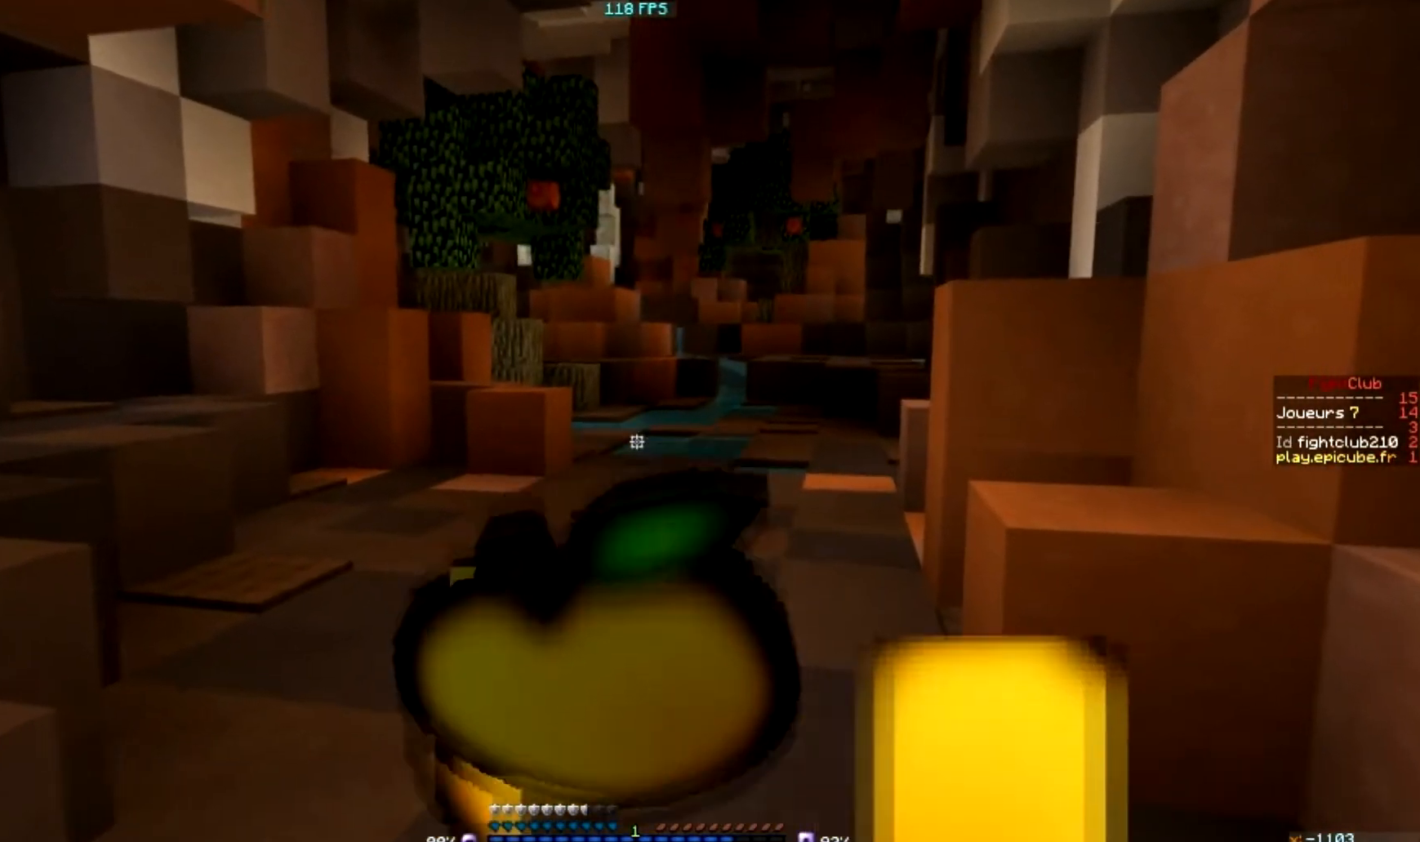
{"keys": [], "mouse": ["left", "right"], "events": []}
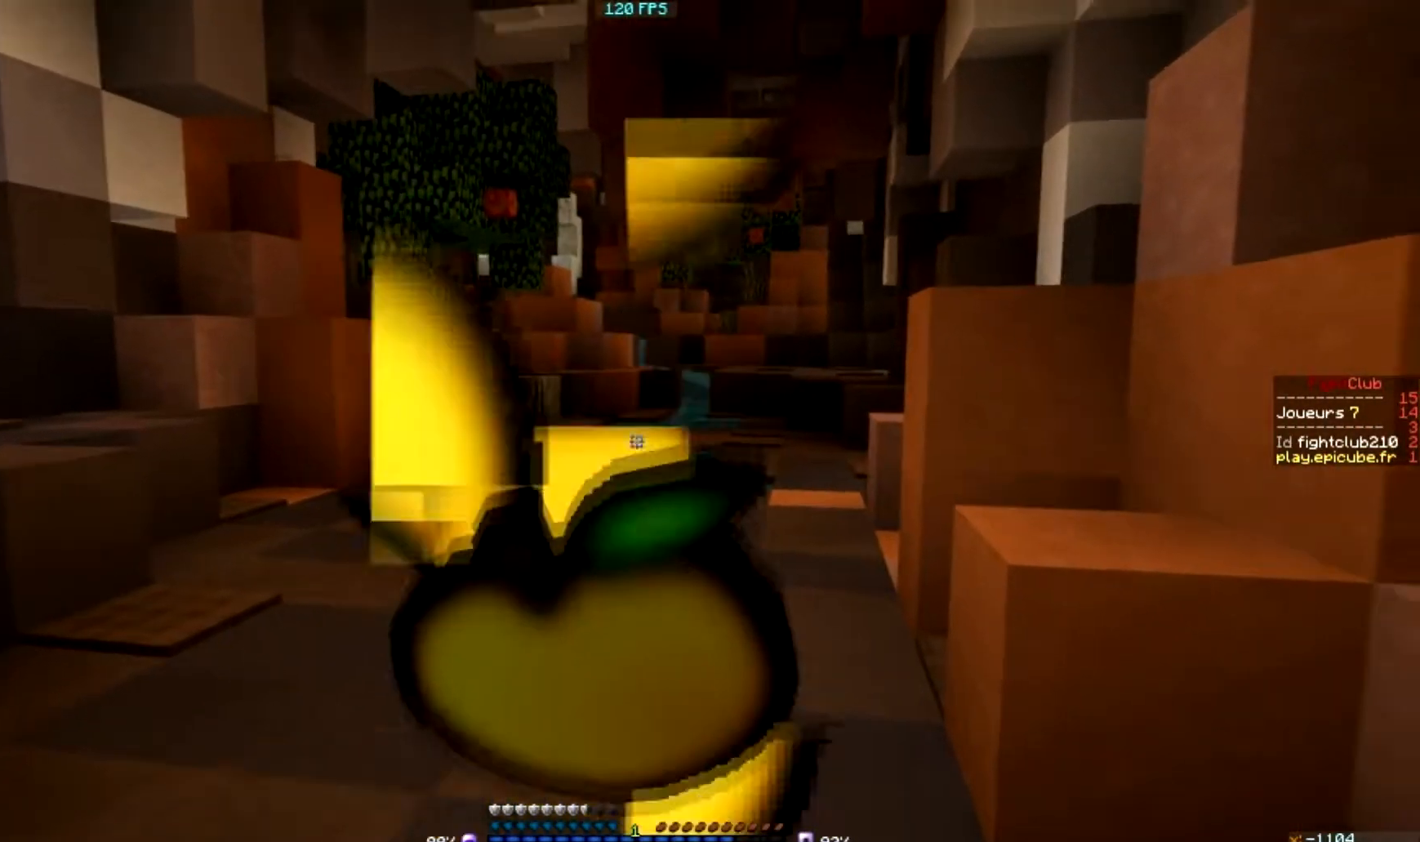
{"keys": [], "mouse": ["left", "right"], "events": []}
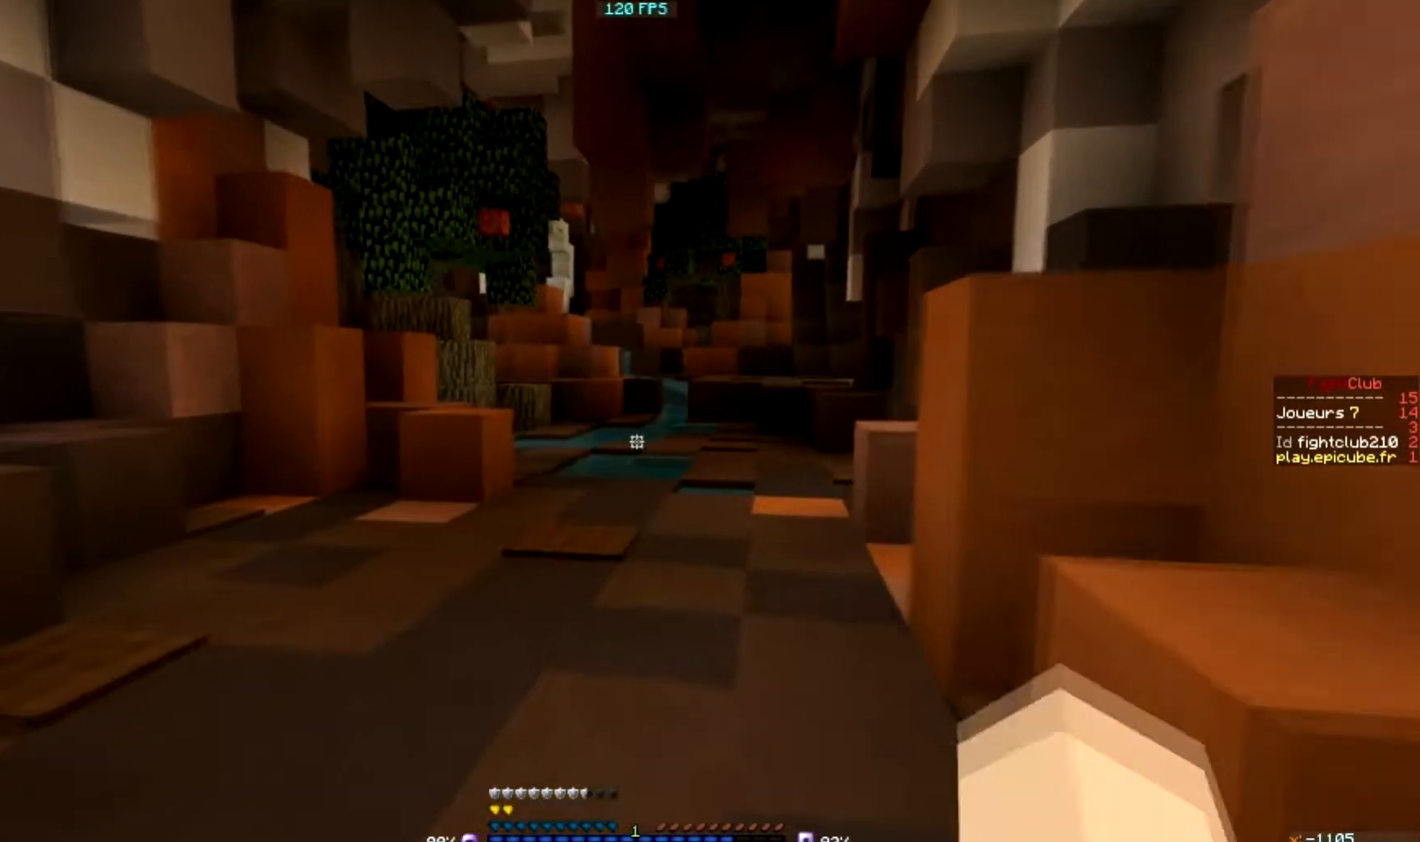
{"keys": [], "mouse": [], "events": [[33, "mouse_left", "up"], [33, "mouse_right", "up"]]}